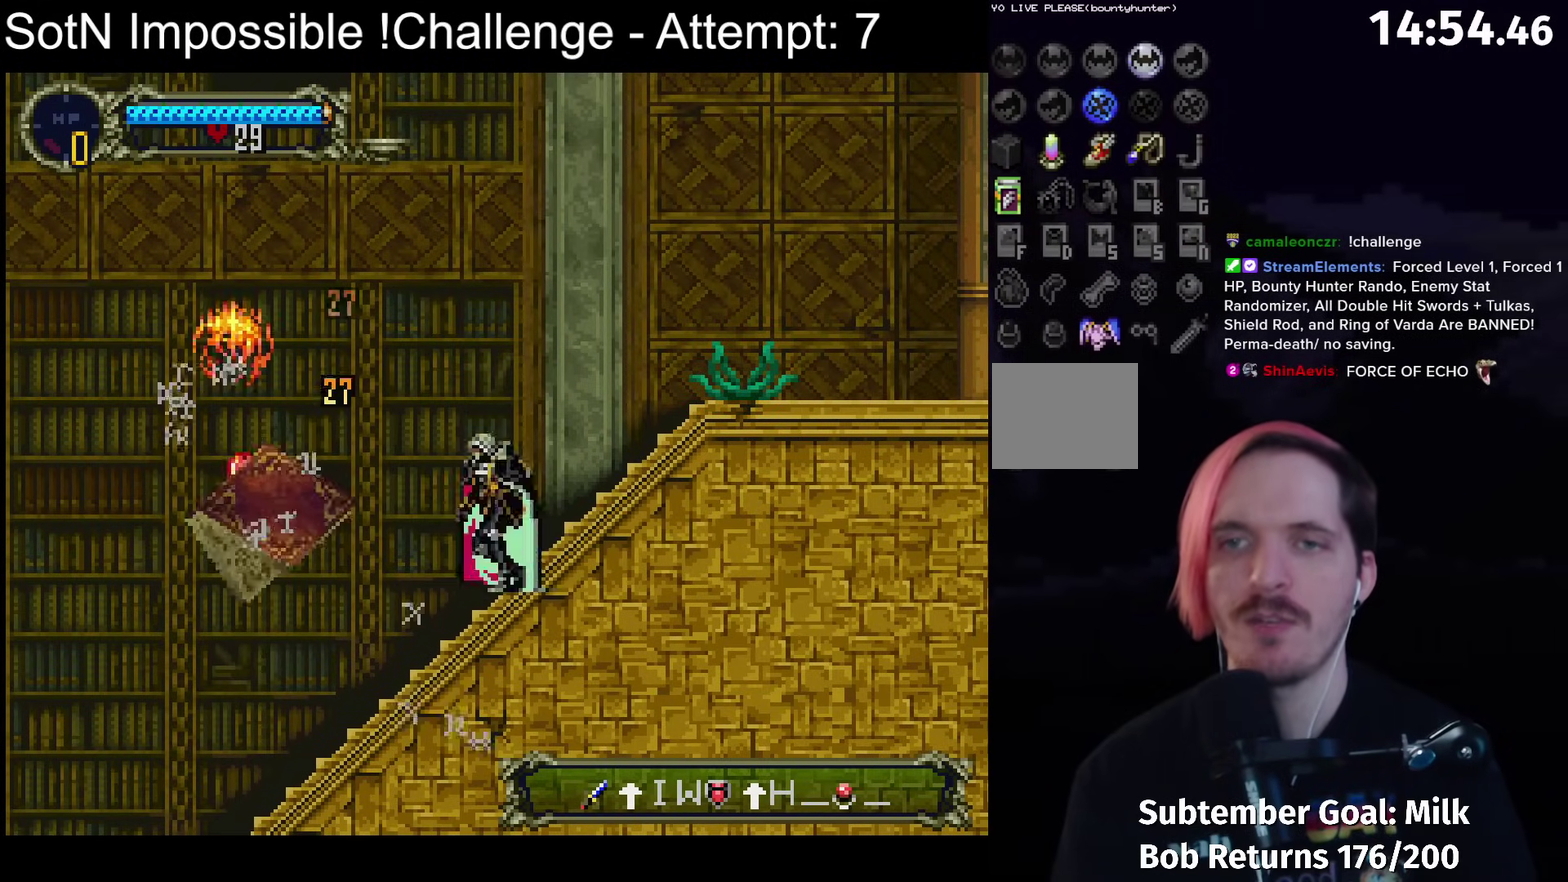
Gameplay with a controller (Xbox layout); each line is a JSON object with the inputs held at the frame after it. "events" lists button and stick changes between this image and that frame as [ms after this image, input, new state], when the widget could be followed in between. Not read: L3 R3 right_stick.
{"buttons": ["A"], "left_stick": "center", "events": [[100, "A", "down"], [133, "X", "down"], [133, "left_stick", "center"], [150, "A", "up"], [183, "X", "up"], [483, "A", "down"]]}
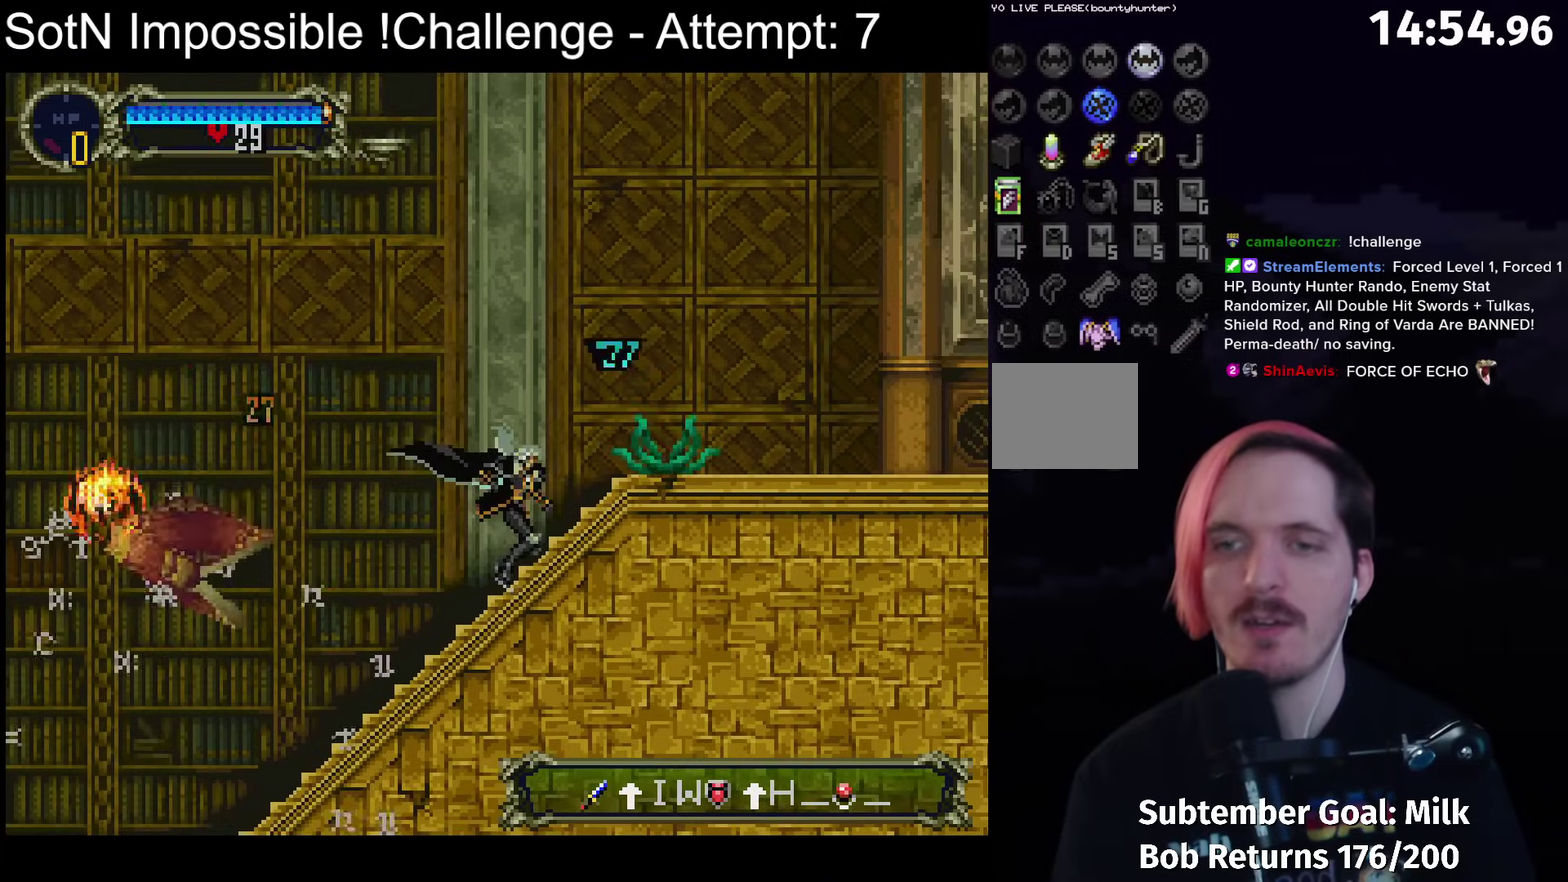
{"buttons": [], "left_stick": "center", "events": [[17, "A", "up"], [17, "X", "down"], [50, "X", "up"], [383, "A", "down"], [400, "A", "up"], [400, "X", "down"], [433, "X", "up"]]}
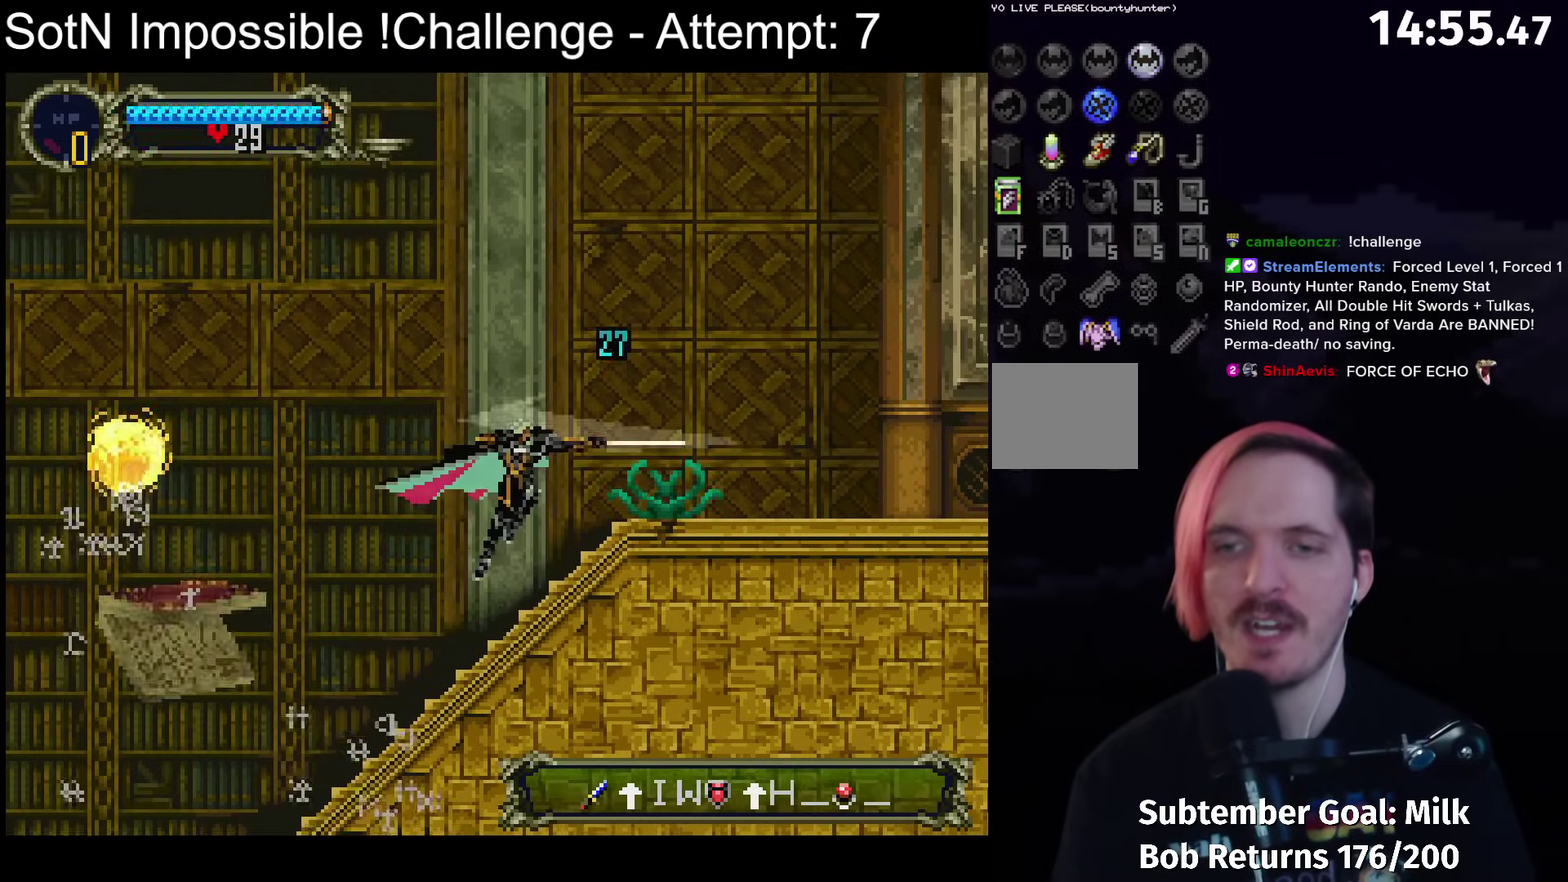
{"buttons": [], "left_stick": "center", "events": []}
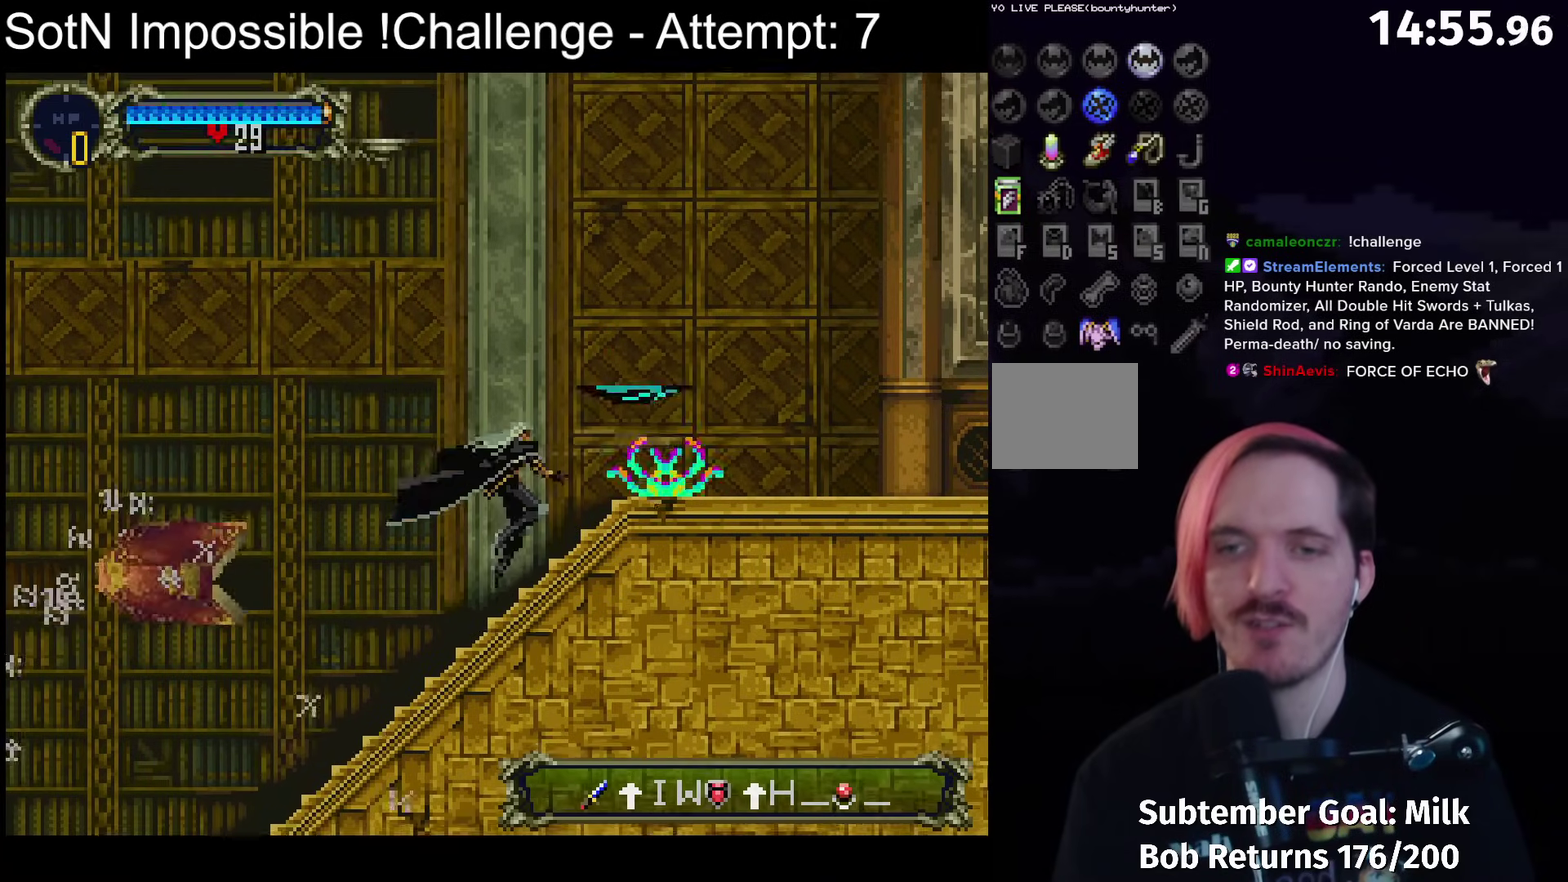
{"buttons": [], "left_stick": "center", "events": [[450, "X", "down"], [500, "X", "up"]]}
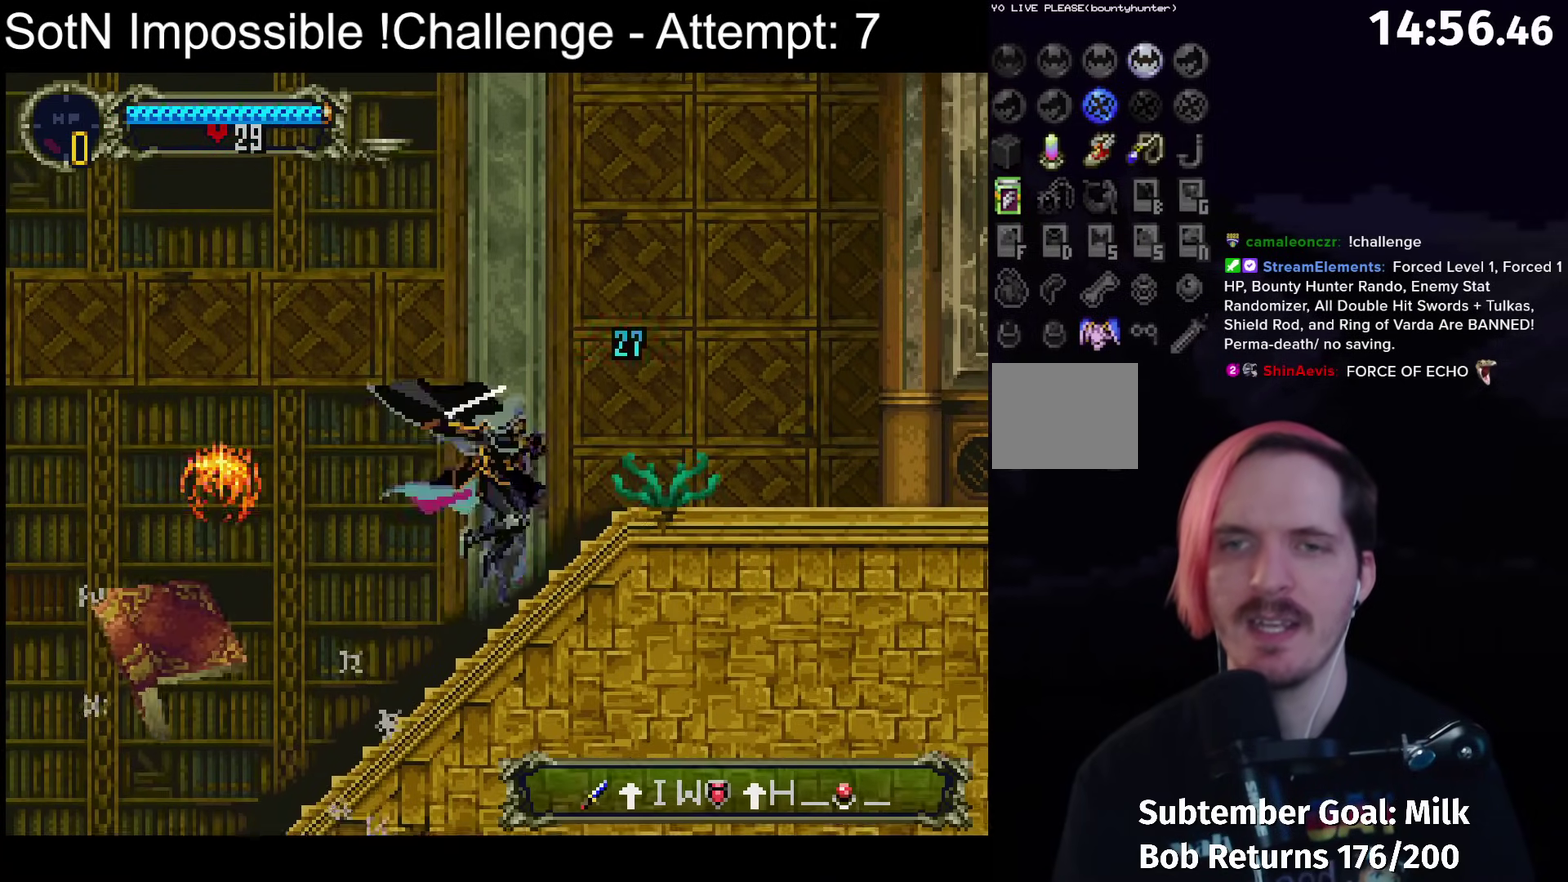
{"buttons": ["X"], "left_stick": "center", "events": [[467, "X", "down"]]}
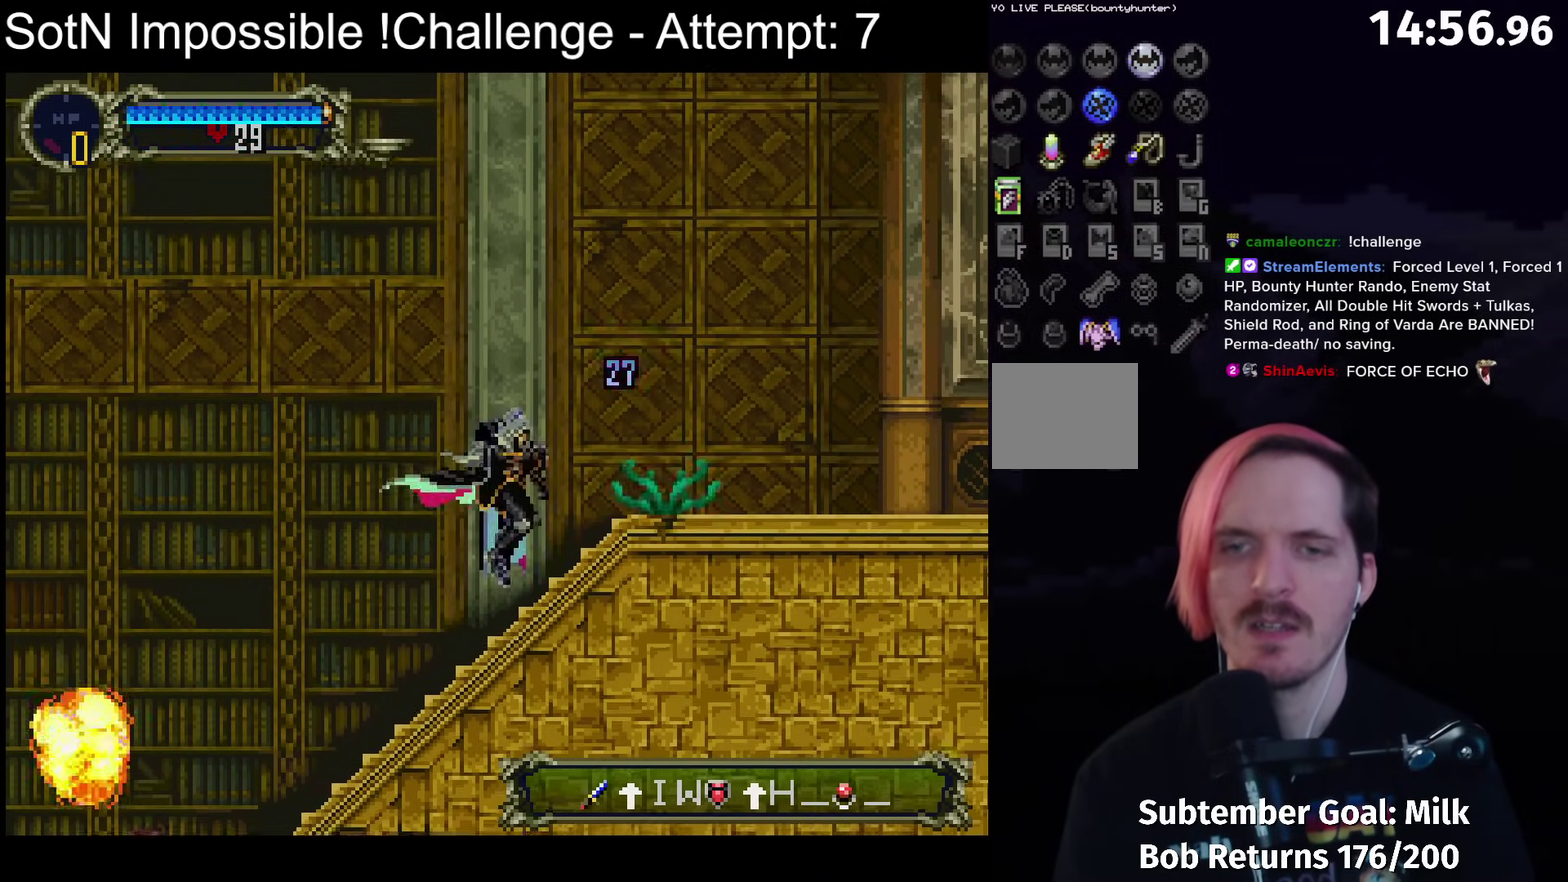
{"buttons": ["X"], "left_stick": "center", "events": [[50, "X", "up"], [433, "X", "down"]]}
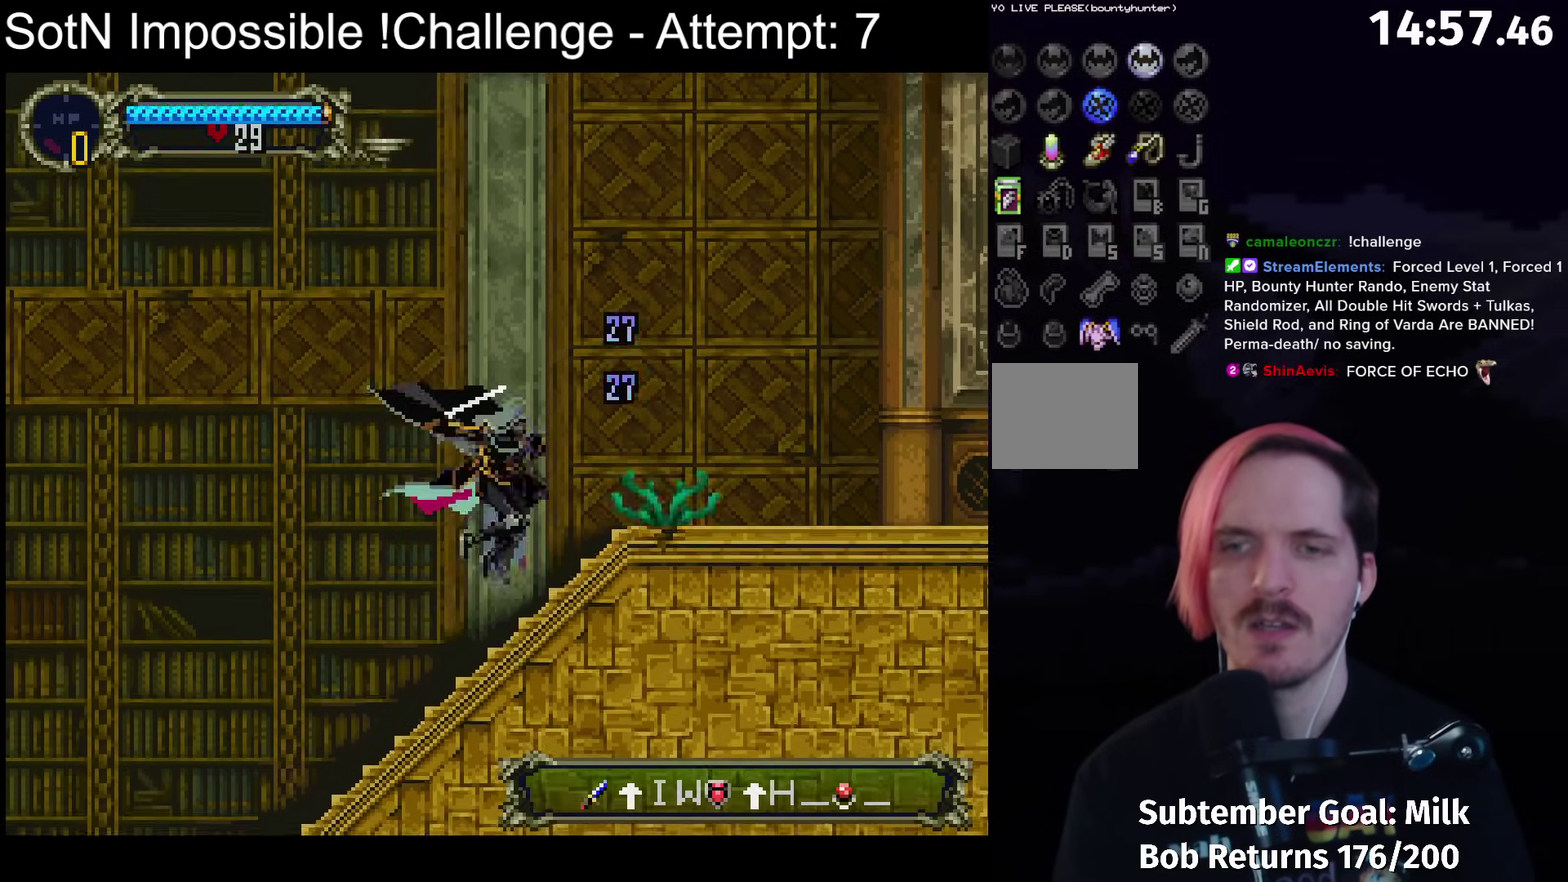
{"buttons": [], "left_stick": "center", "events": [[17, "X", "up"], [400, "X", "down"], [483, "X", "up"]]}
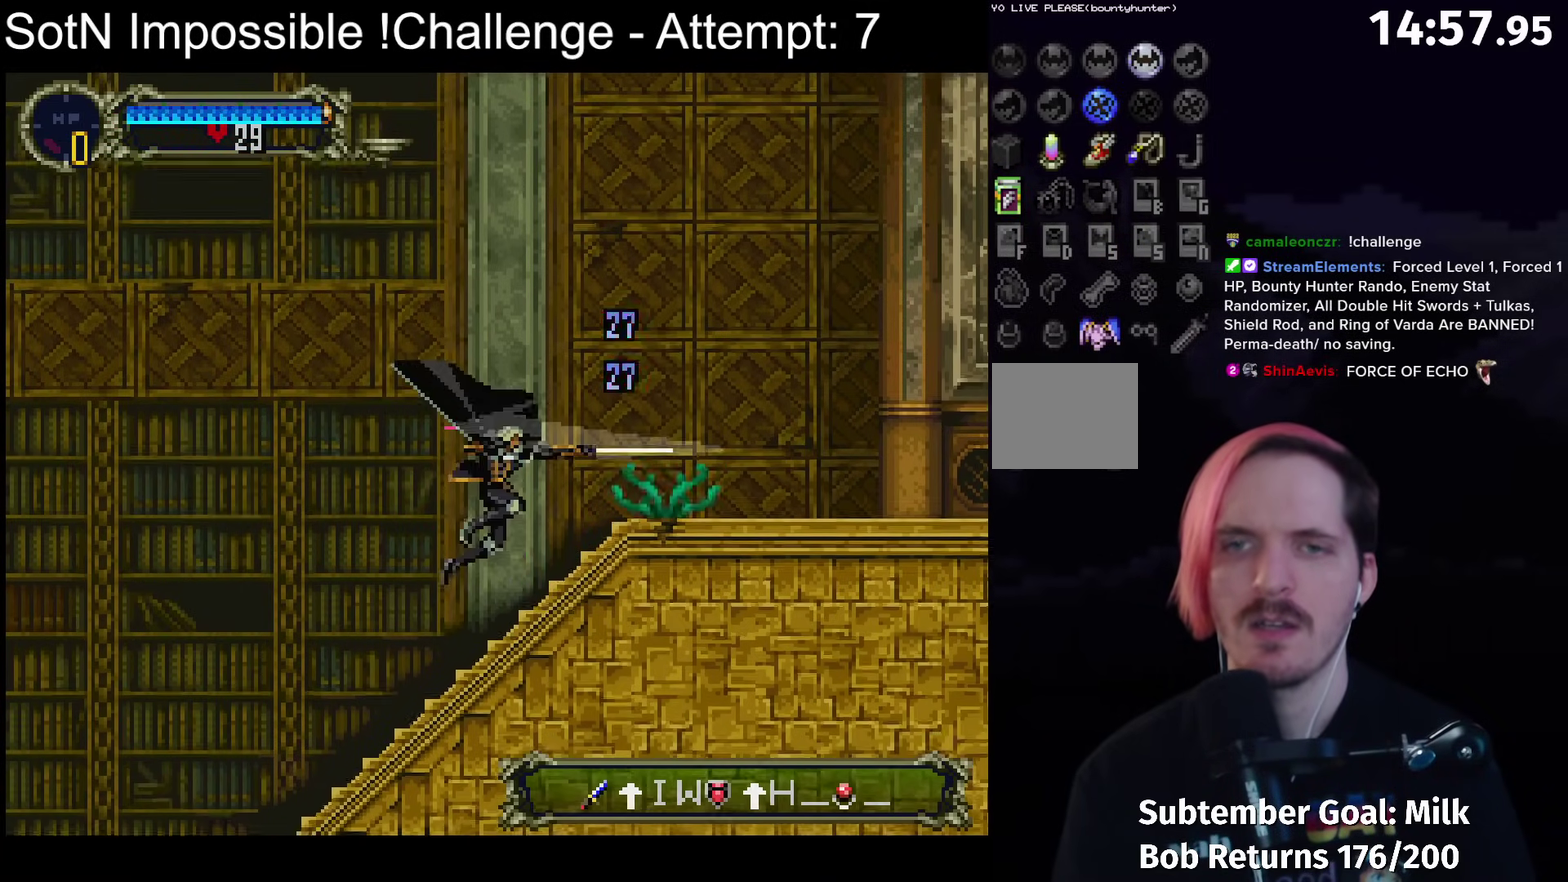
{"buttons": [], "left_stick": "center", "events": [[183, "A", "down"], [233, "A", "up"], [400, "X", "down"], [500, "X", "up"]]}
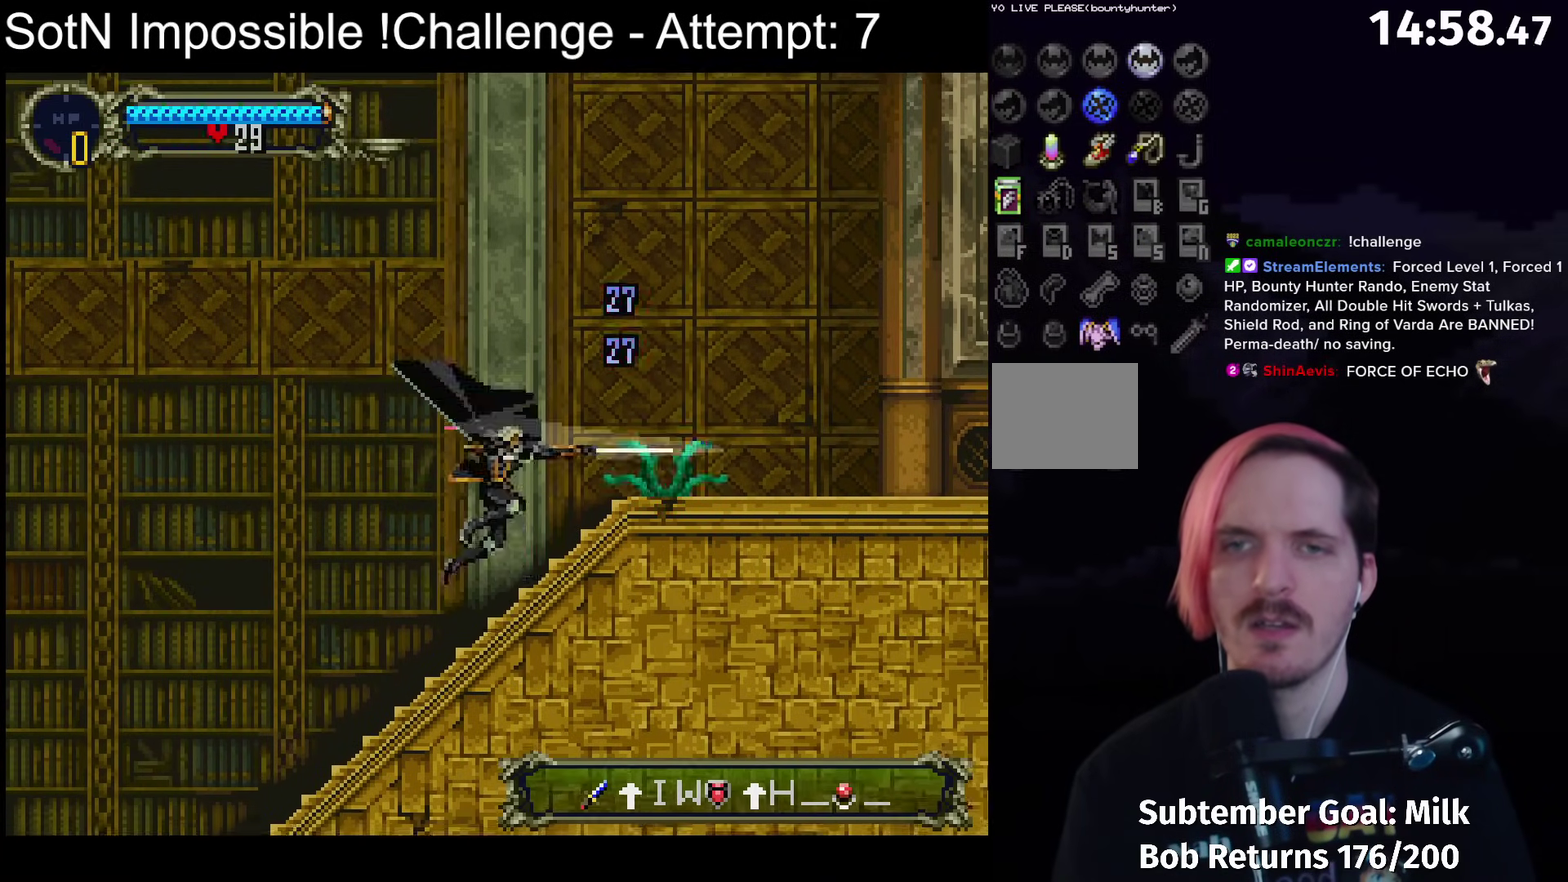
{"buttons": ["X"], "left_stick": "center", "events": [[200, "A", "down"], [283, "A", "up"], [500, "X", "down"]]}
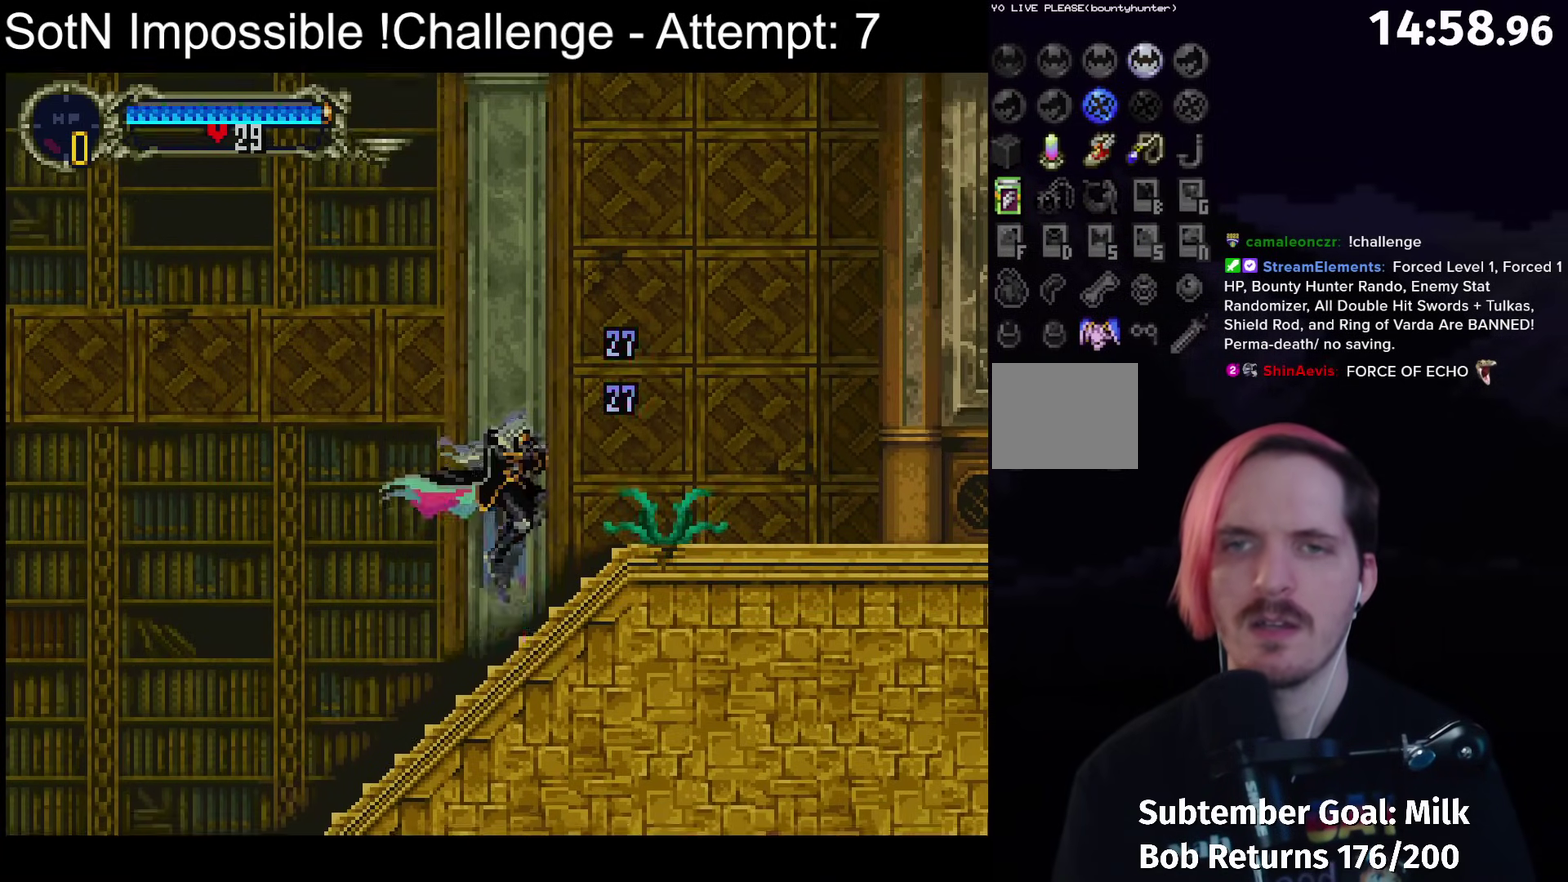
{"buttons": [], "left_stick": "center", "events": [[100, "X", "up"], [383, "X", "down"], [483, "X", "up"]]}
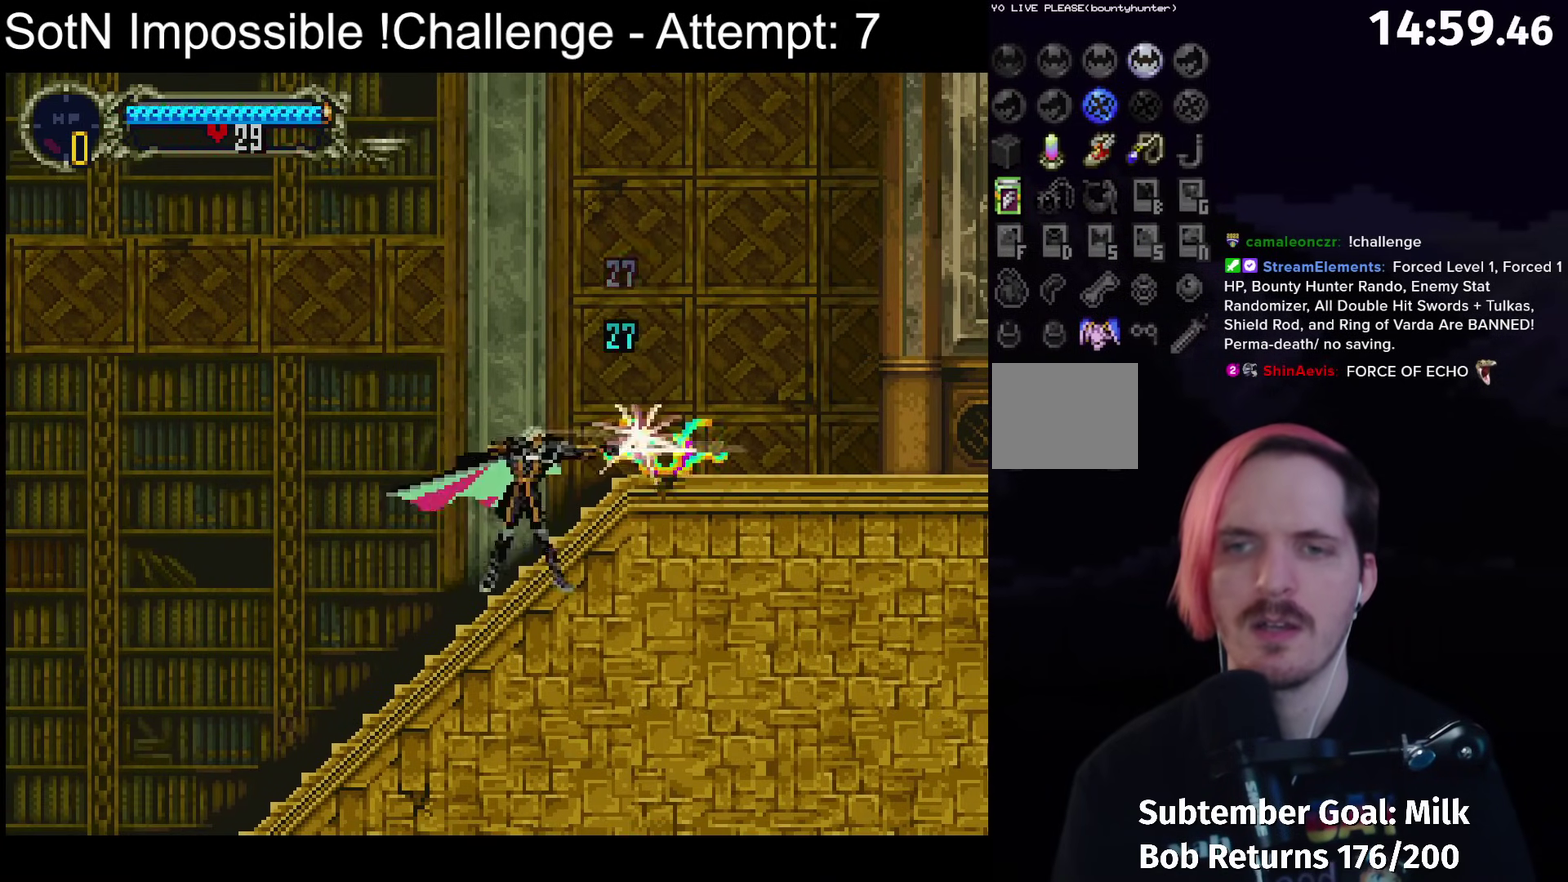
{"buttons": [], "left_stick": "center", "events": []}
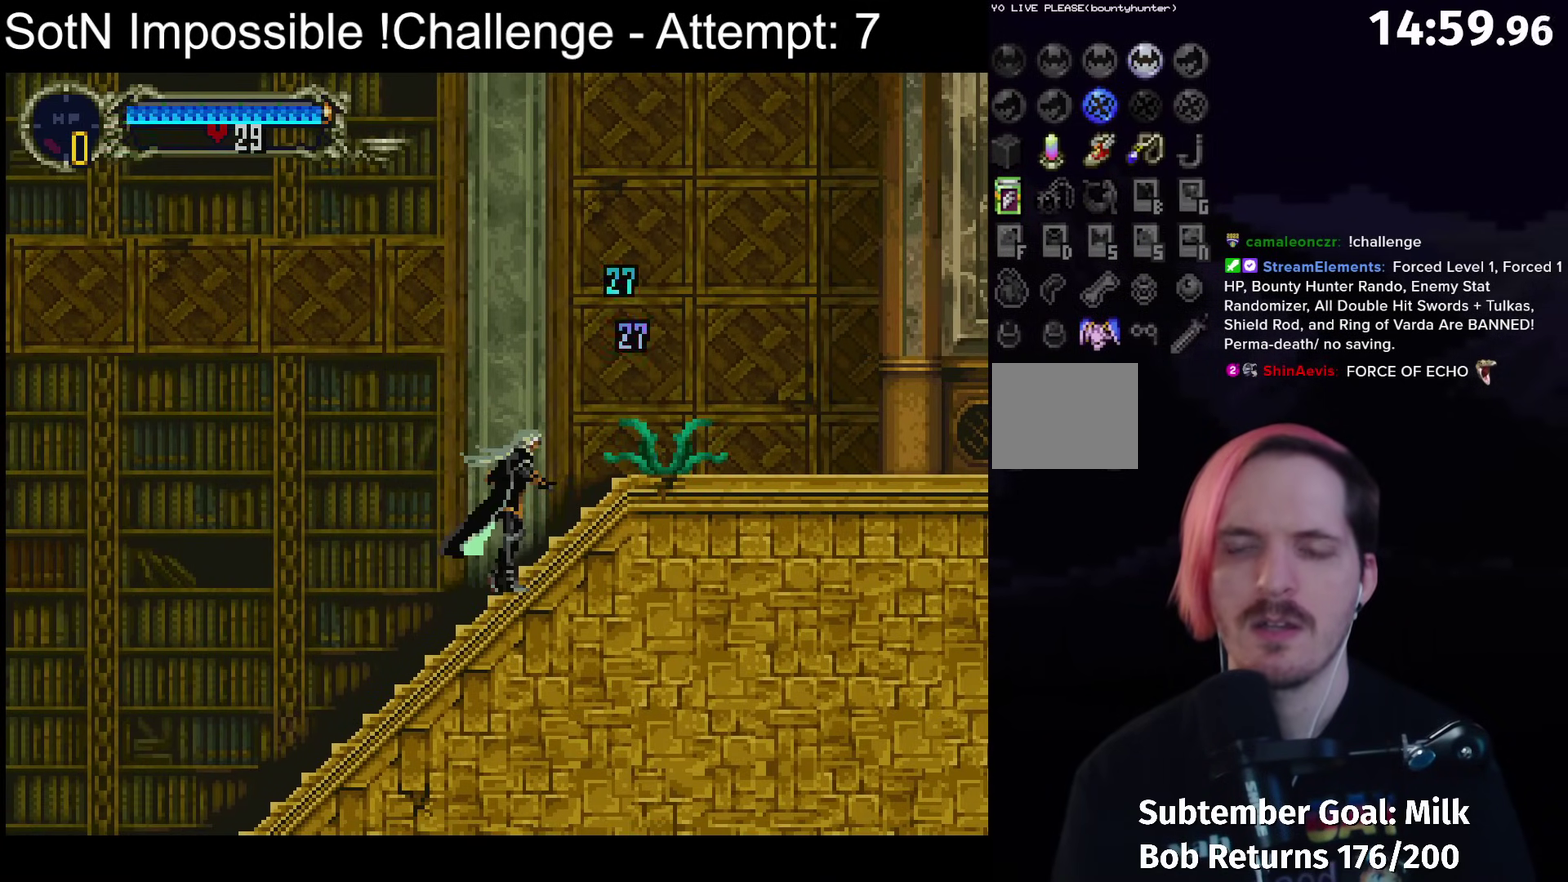
{"buttons": [], "left_stick": "center", "events": [[67, "X", "down"], [133, "X", "up"], [217, "X", "down"], [317, "X", "up"]]}
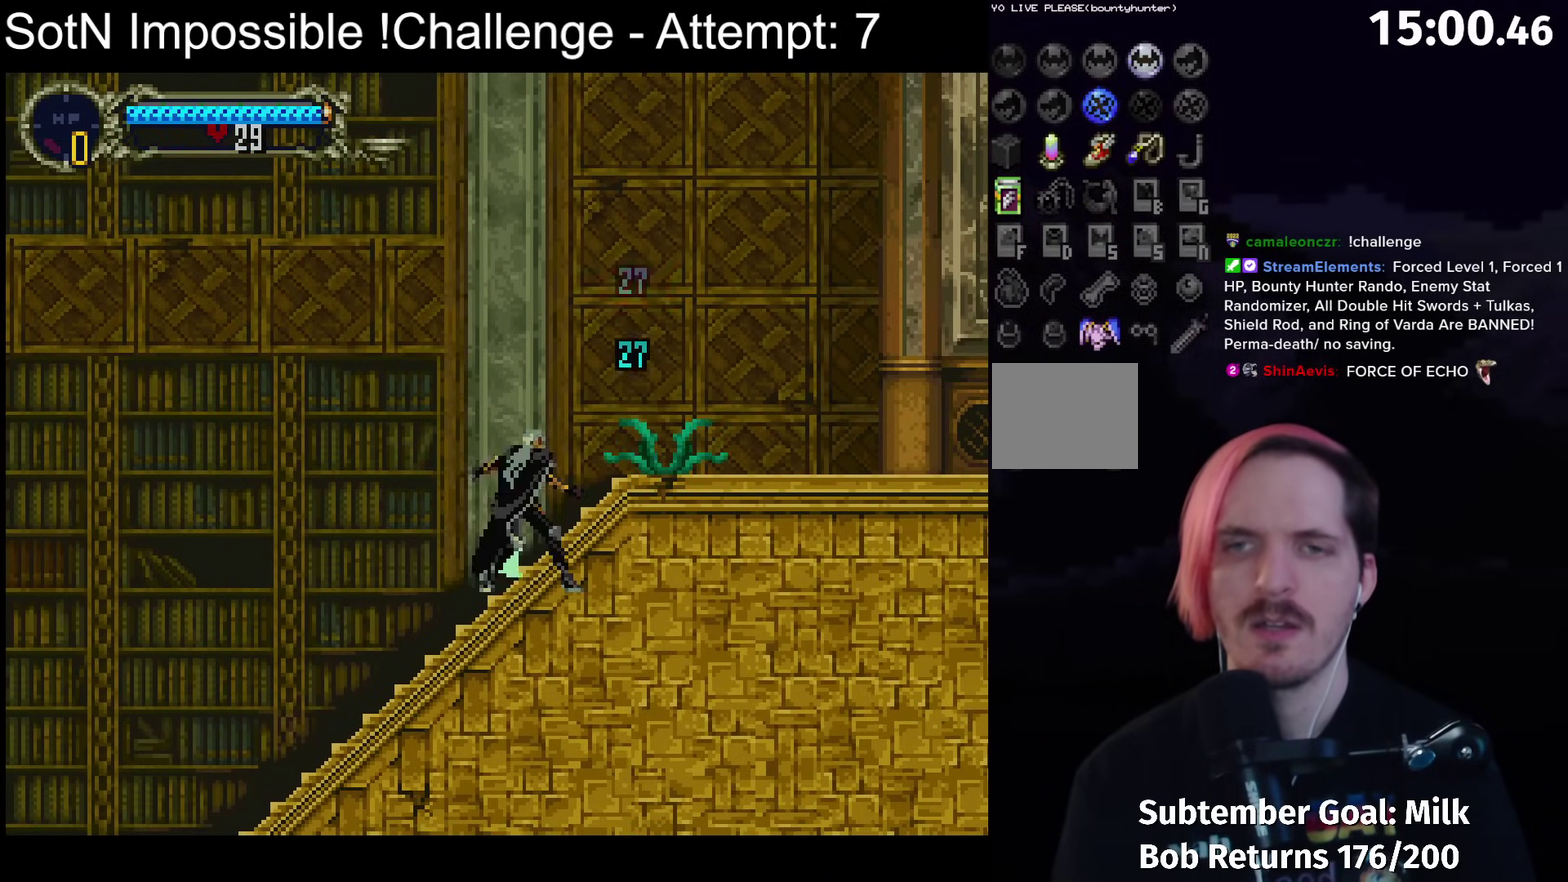
{"buttons": ["A"], "left_stick": "center", "events": [[33, "SELECT", "down"], [183, "SELECT", "up"], [333, "A", "down"], [400, "A", "up"], [483, "A", "down"]]}
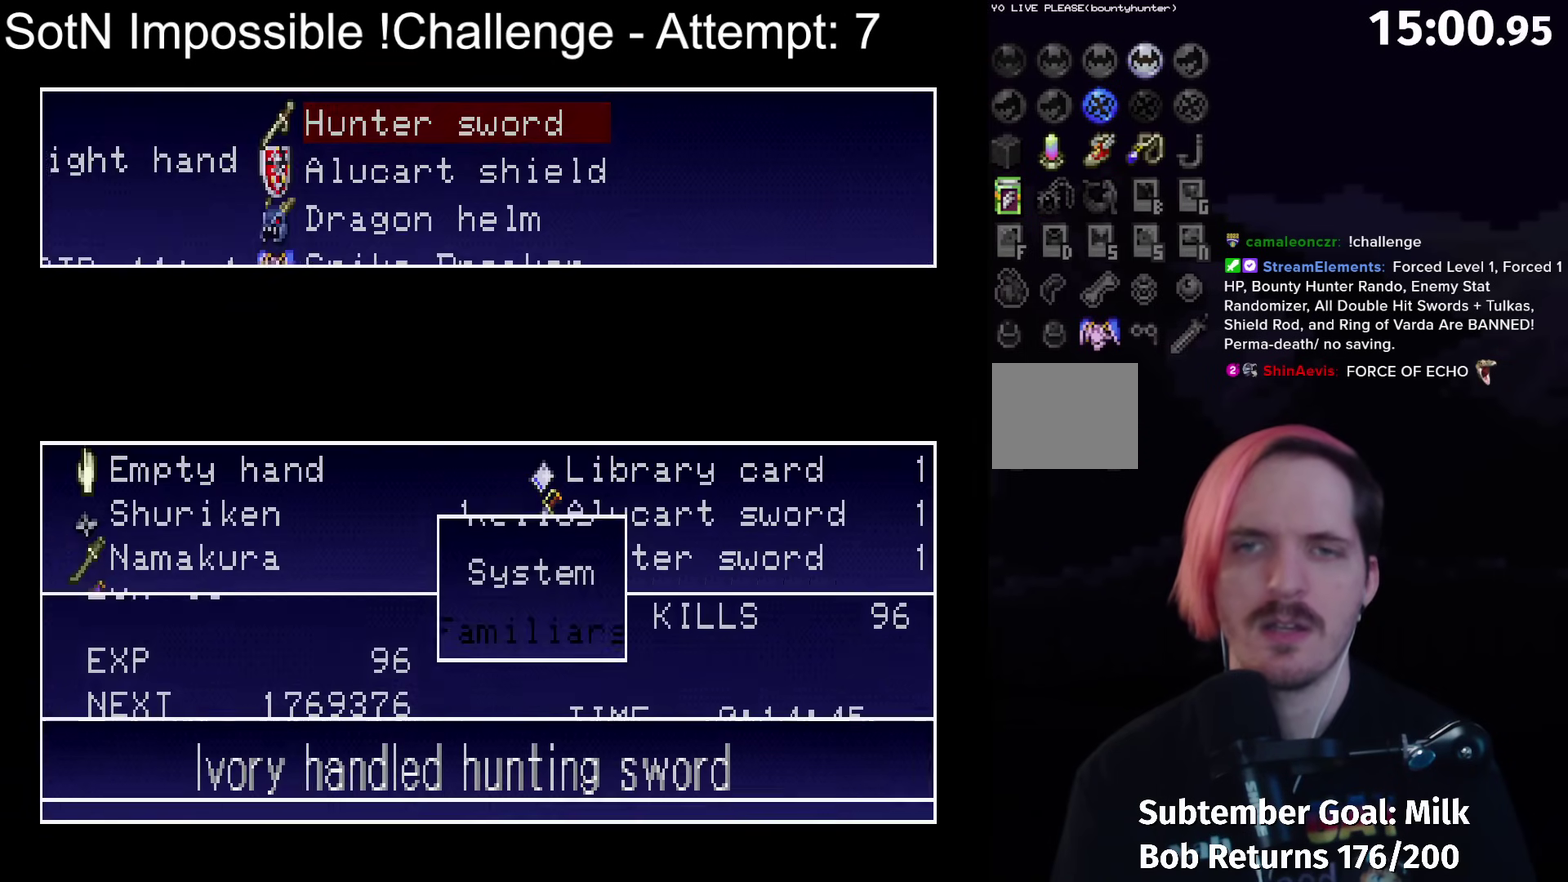
{"buttons": [], "left_stick": "center", "events": [[67, "A", "up"]]}
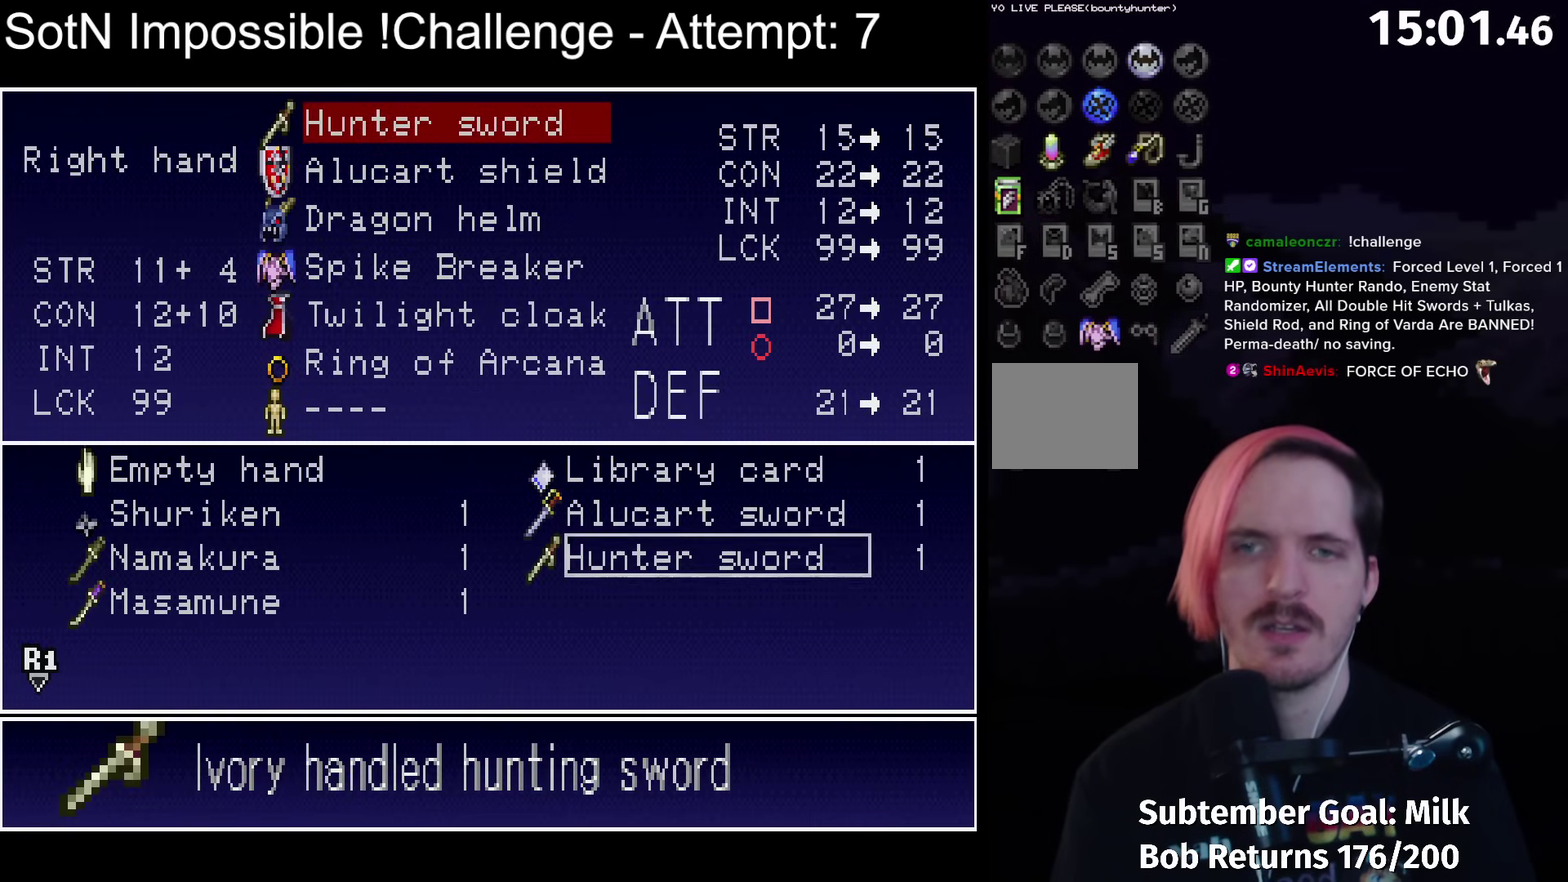
{"buttons": [], "left_stick": "center", "events": []}
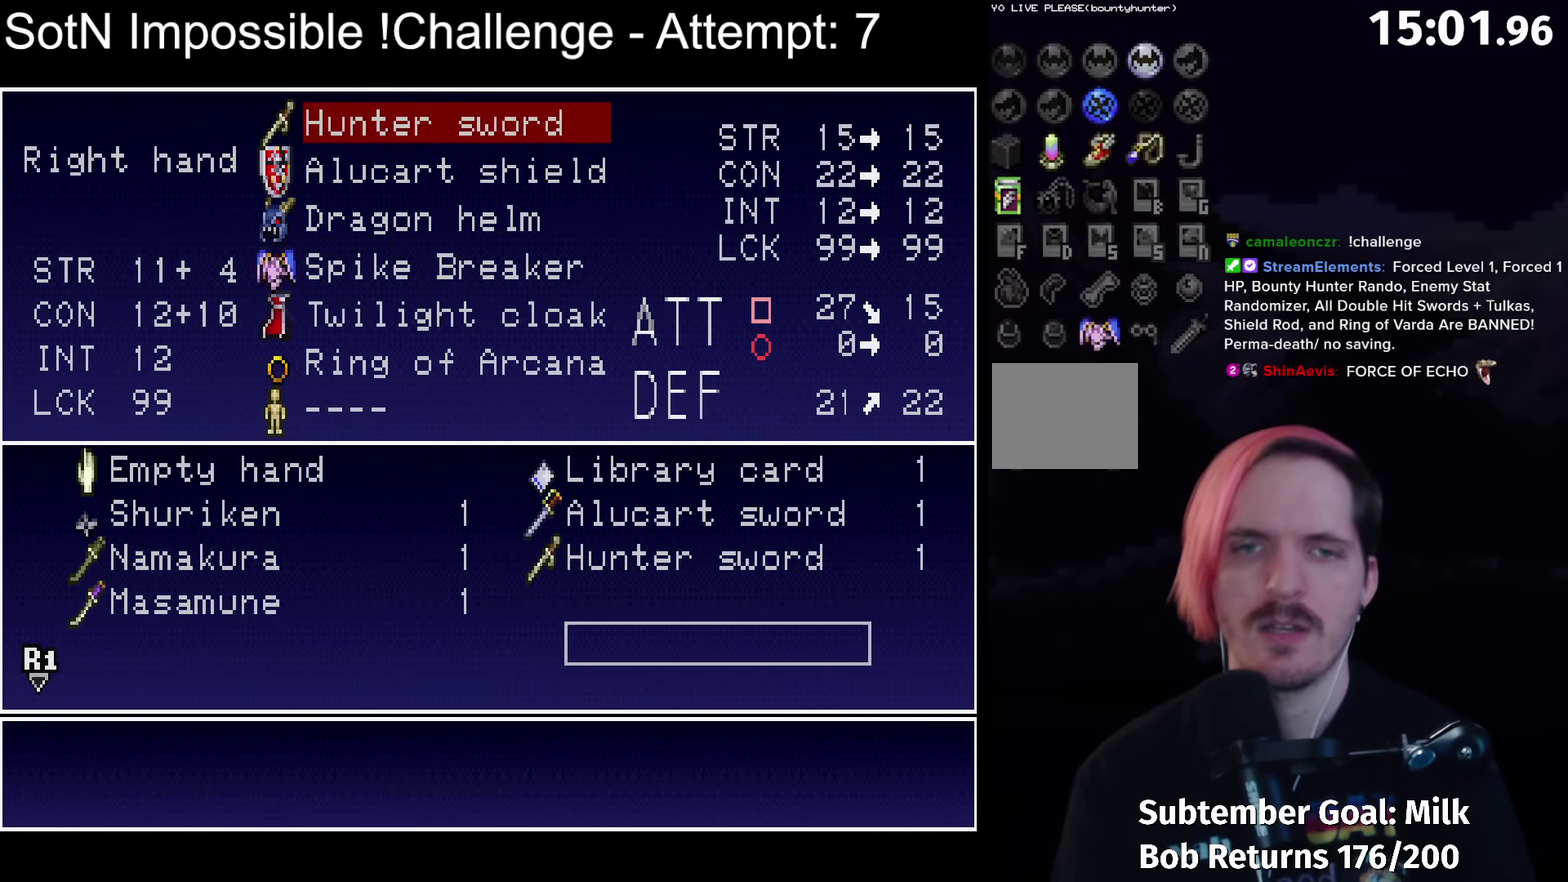
{"buttons": [], "left_stick": "center", "events": []}
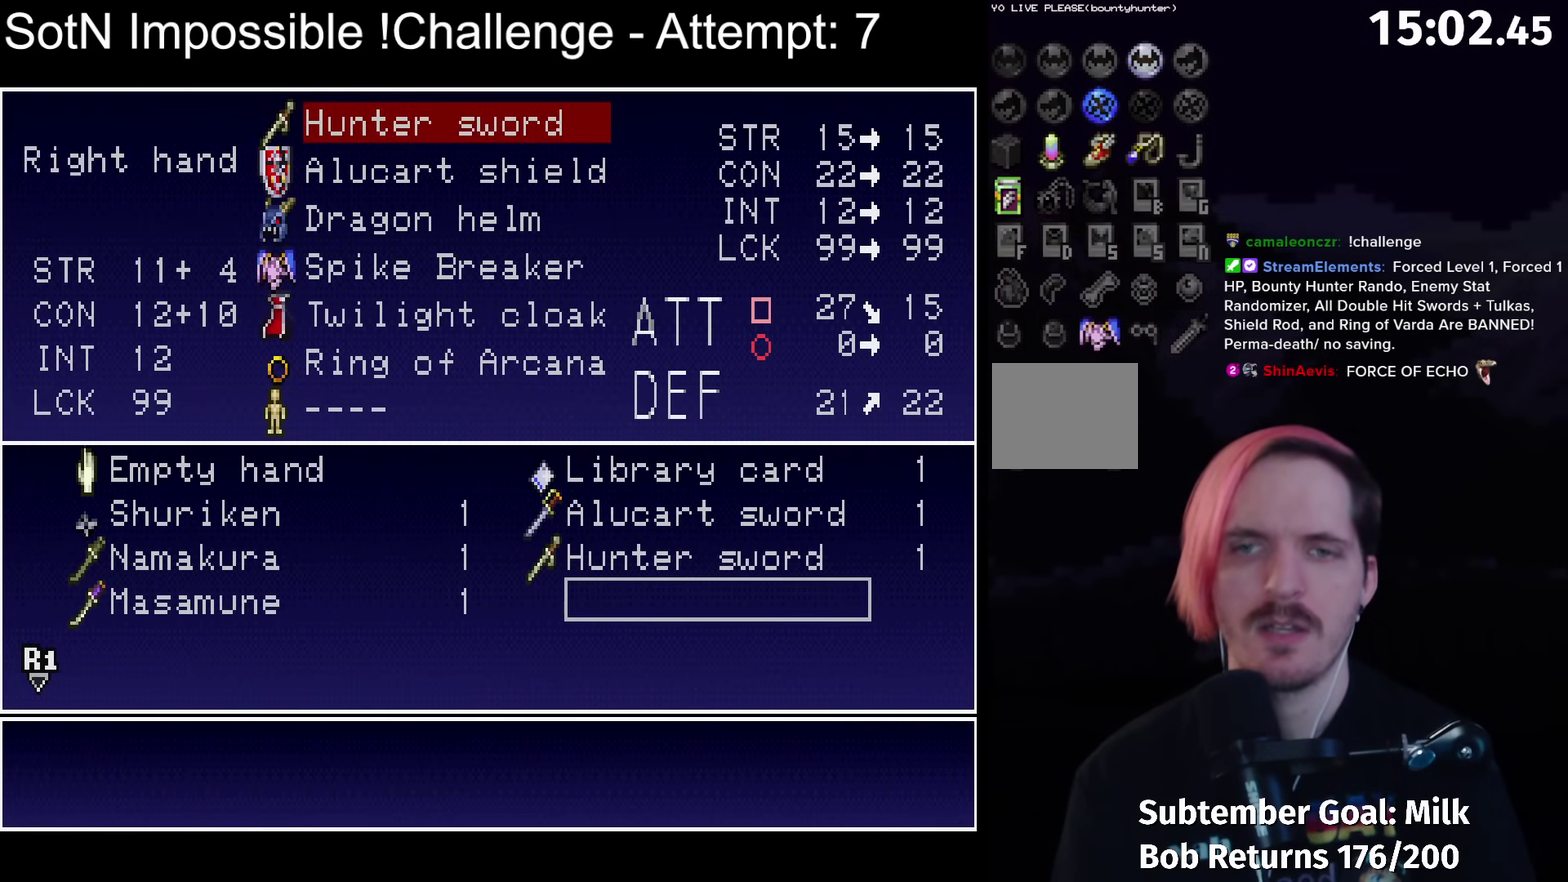
{"buttons": [], "left_stick": "center", "events": [[167, "A", "down"], [233, "A", "up"], [283, "SELECT", "down"], [367, "SELECT", "up"]]}
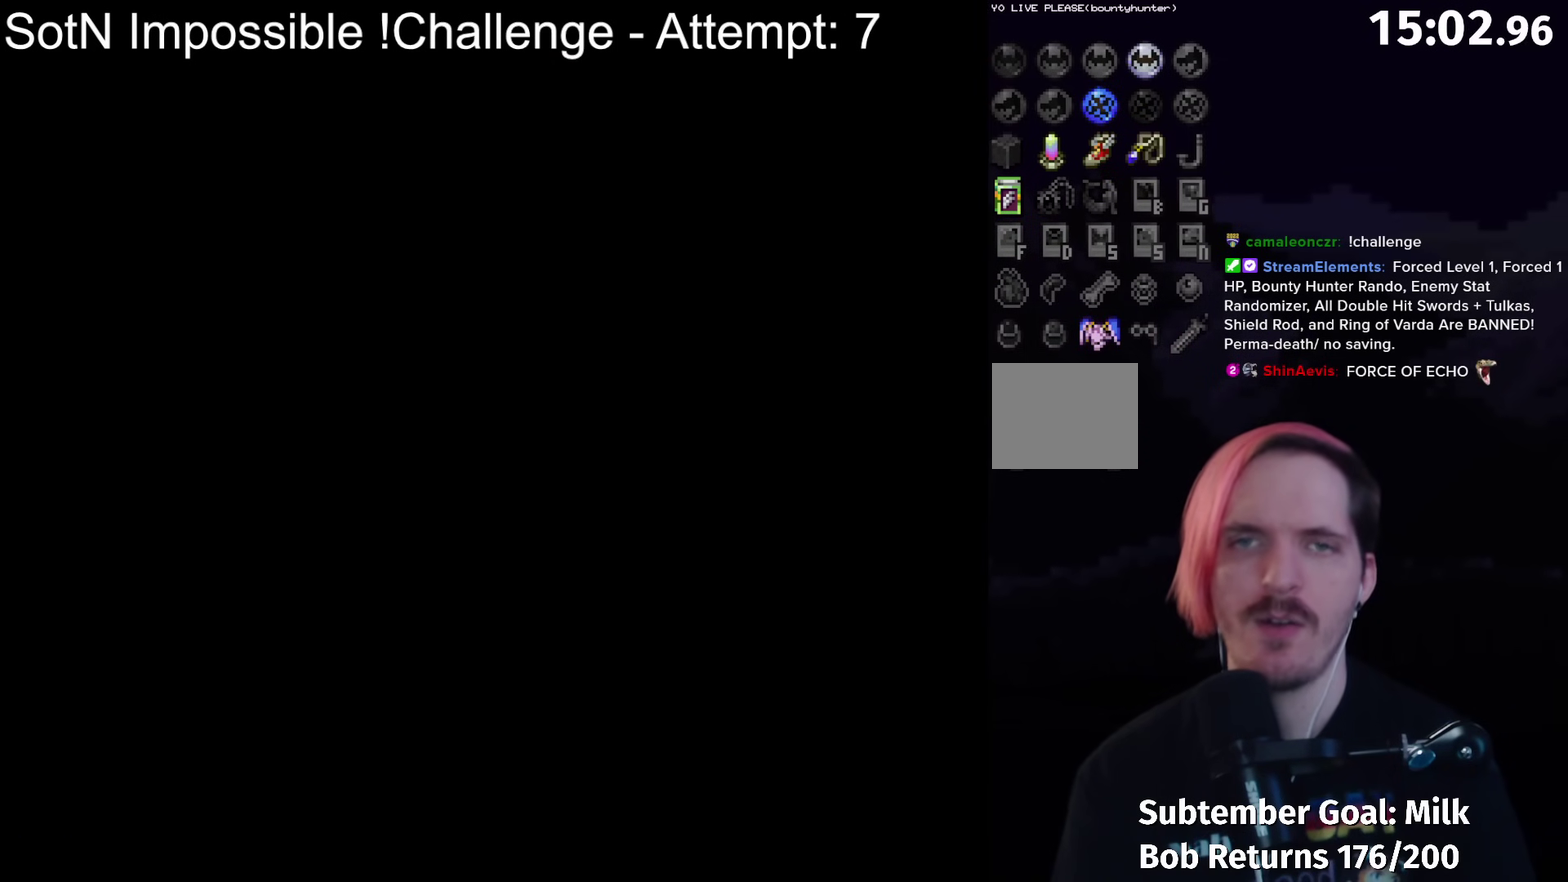
{"buttons": [], "left_stick": "center", "events": []}
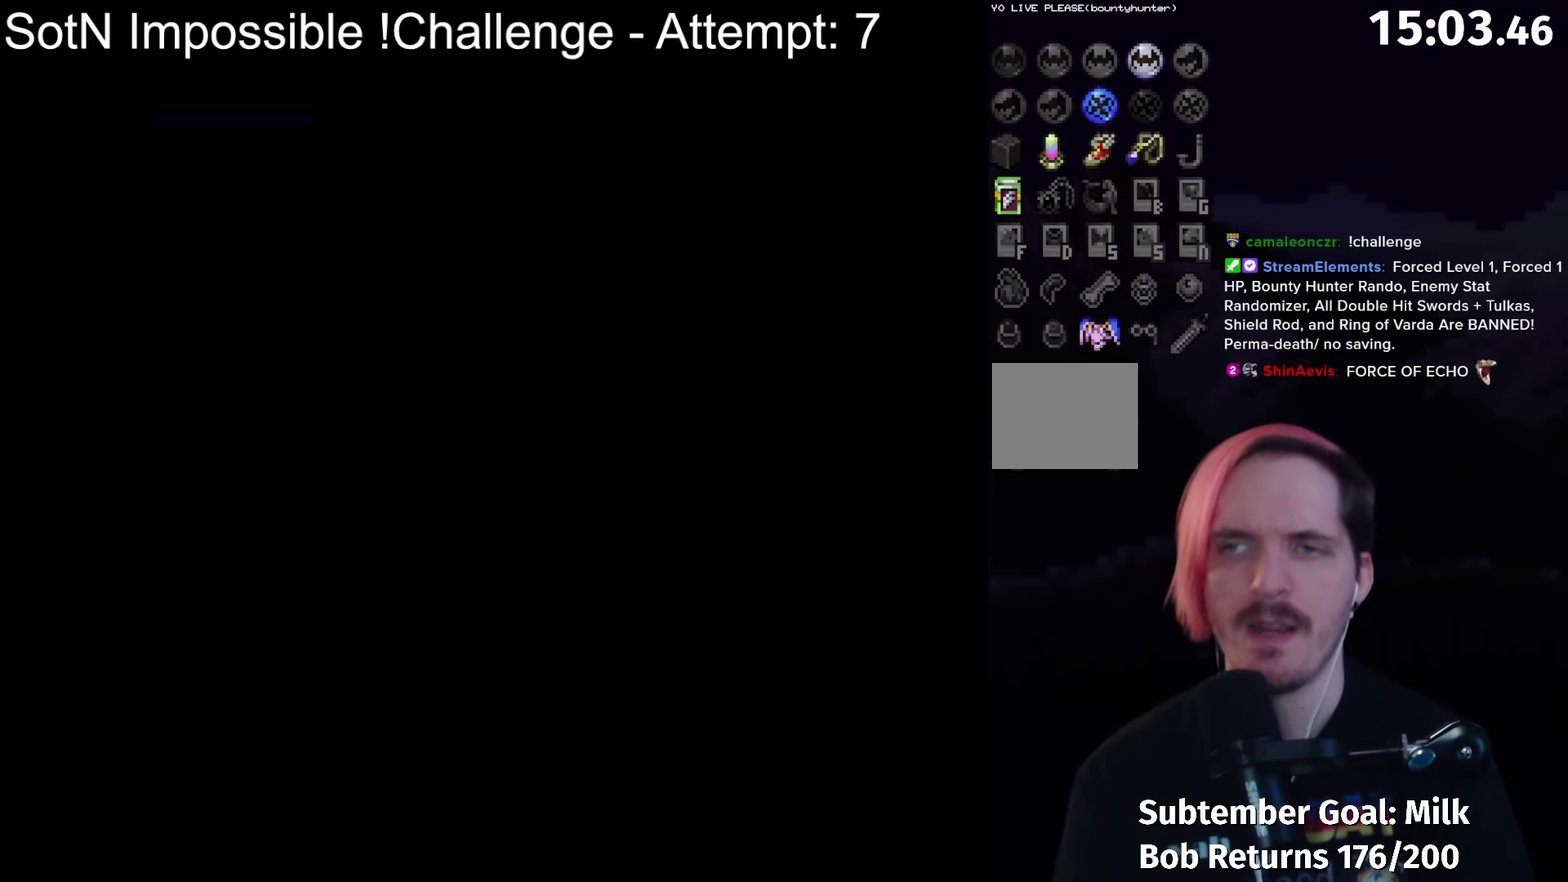
{"buttons": [], "left_stick": "center", "events": [[183, "left_stick", "down-right"], [317, "X", "down"], [350, "left_stick", "center"], [400, "X", "up"]]}
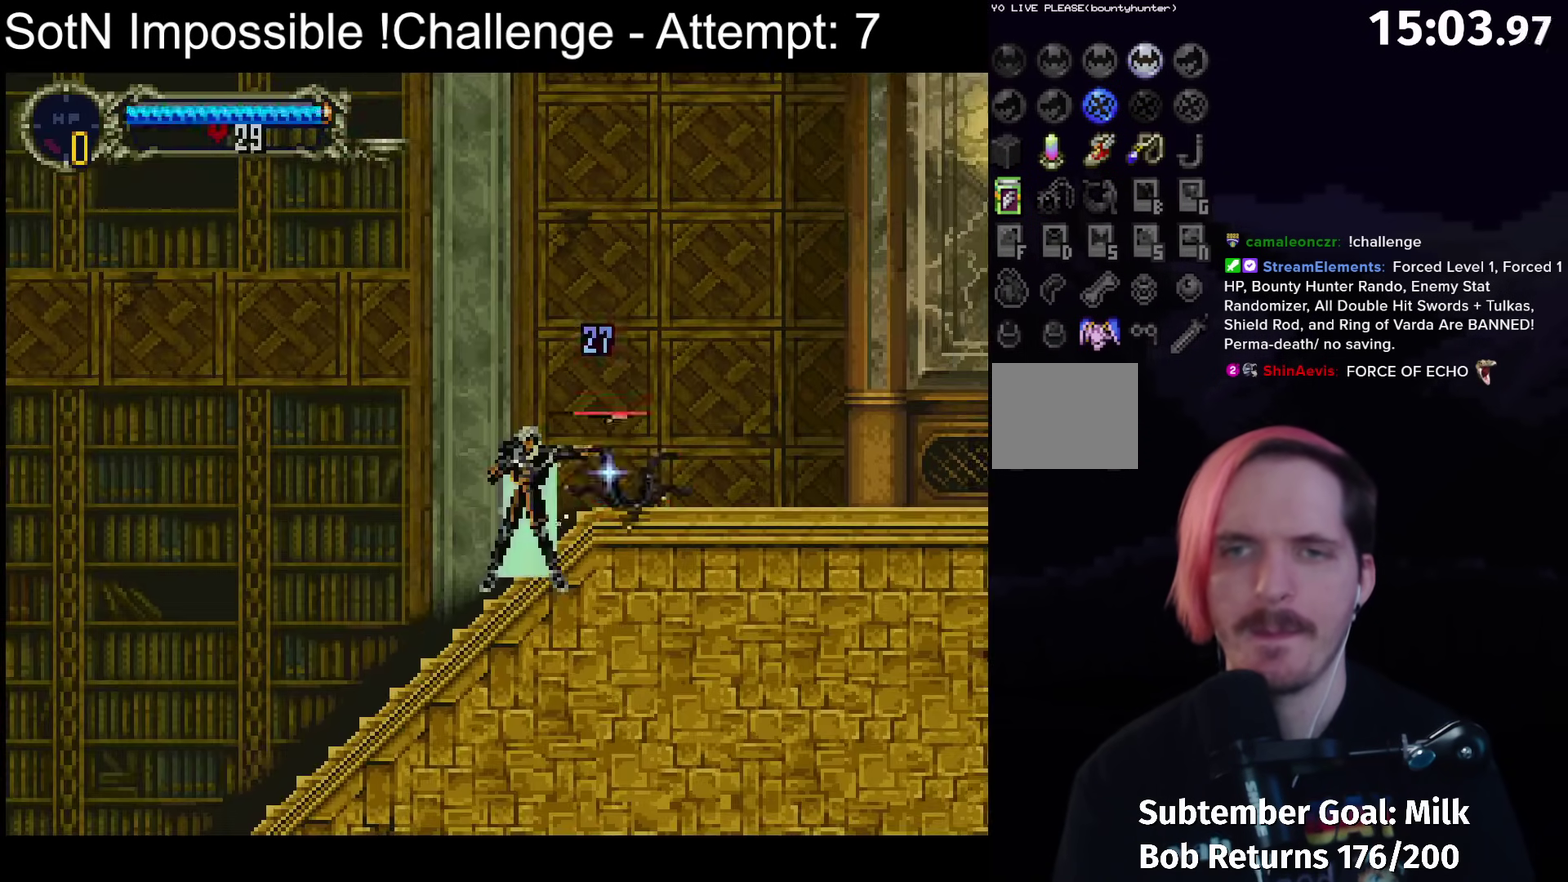
{"buttons": [], "left_stick": "center", "events": [[233, "X", "down"], [333, "X", "up"]]}
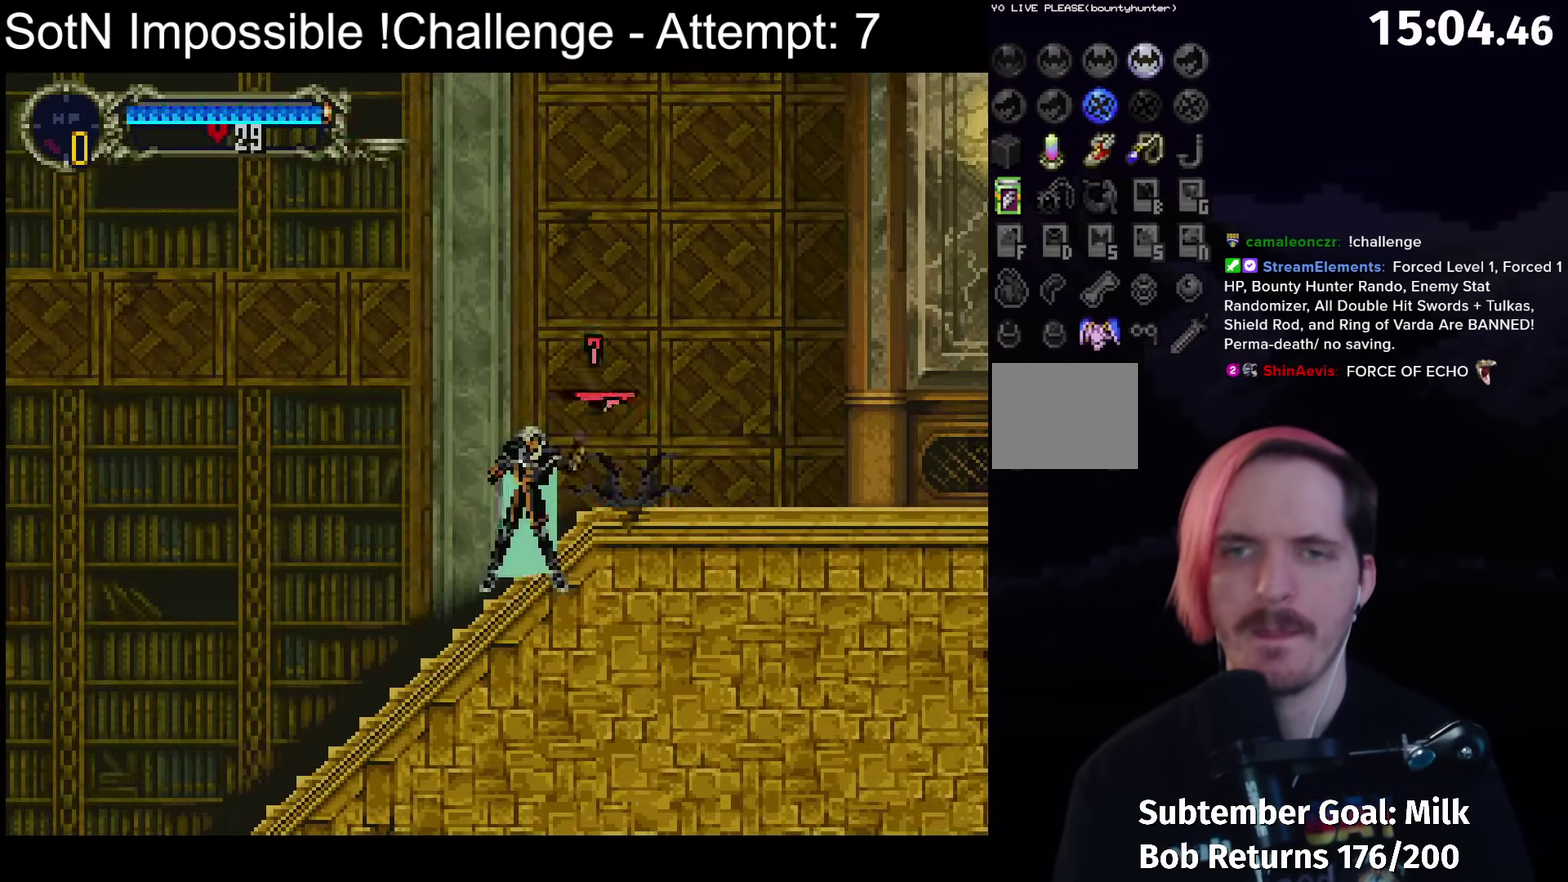
{"buttons": ["X"], "left_stick": "center", "events": [[100, "X", "down"], [217, "X", "up"], [417, "X", "down"]]}
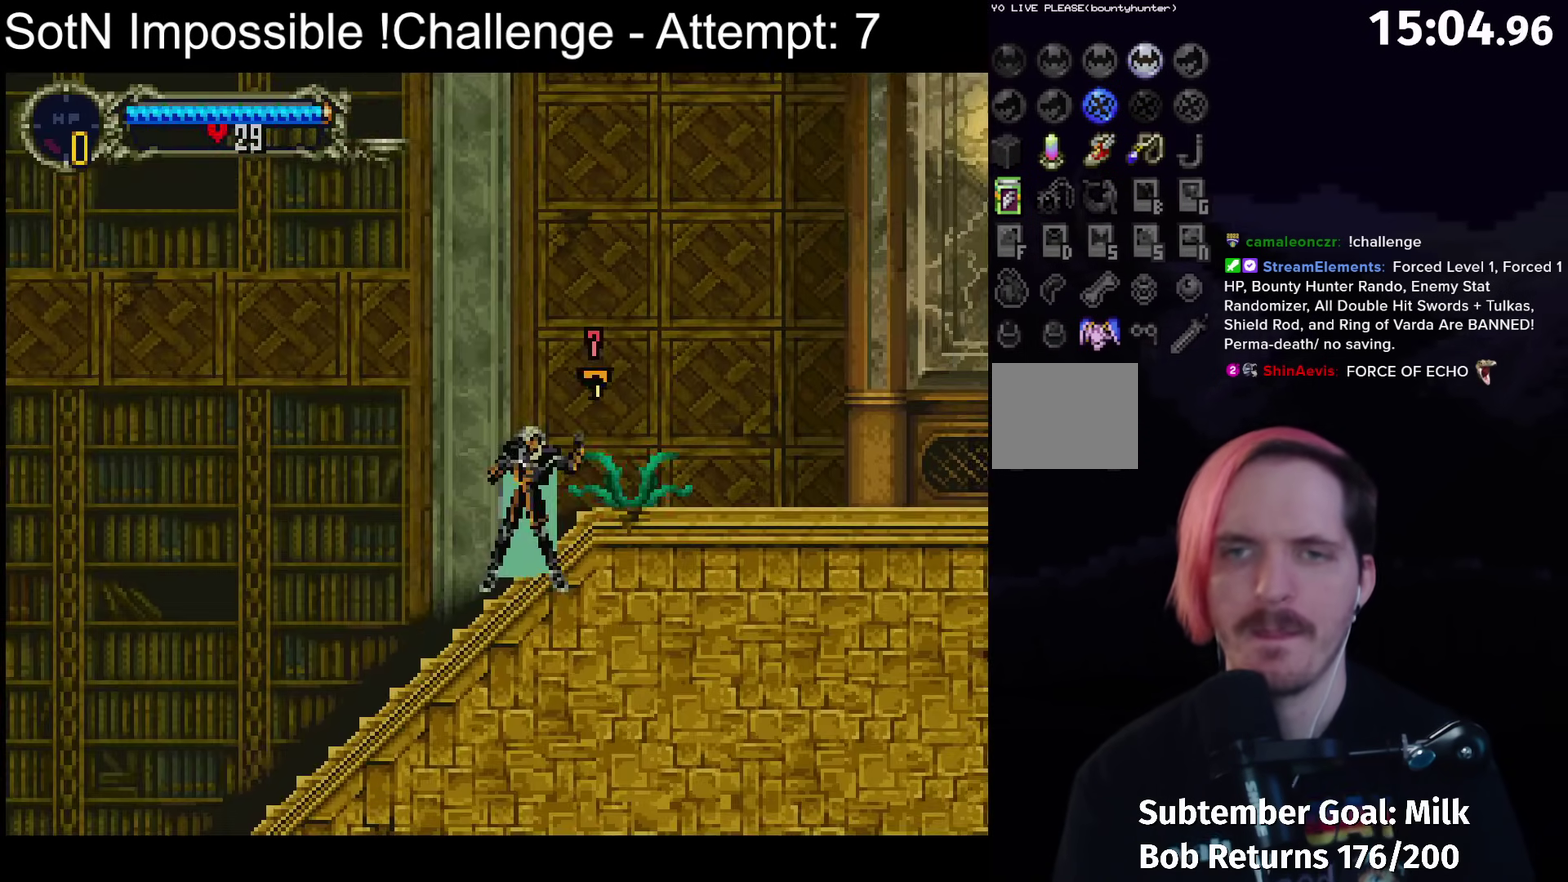
{"buttons": [], "left_stick": "center", "events": [[67, "X", "up"], [233, "X", "down"], [367, "X", "up"]]}
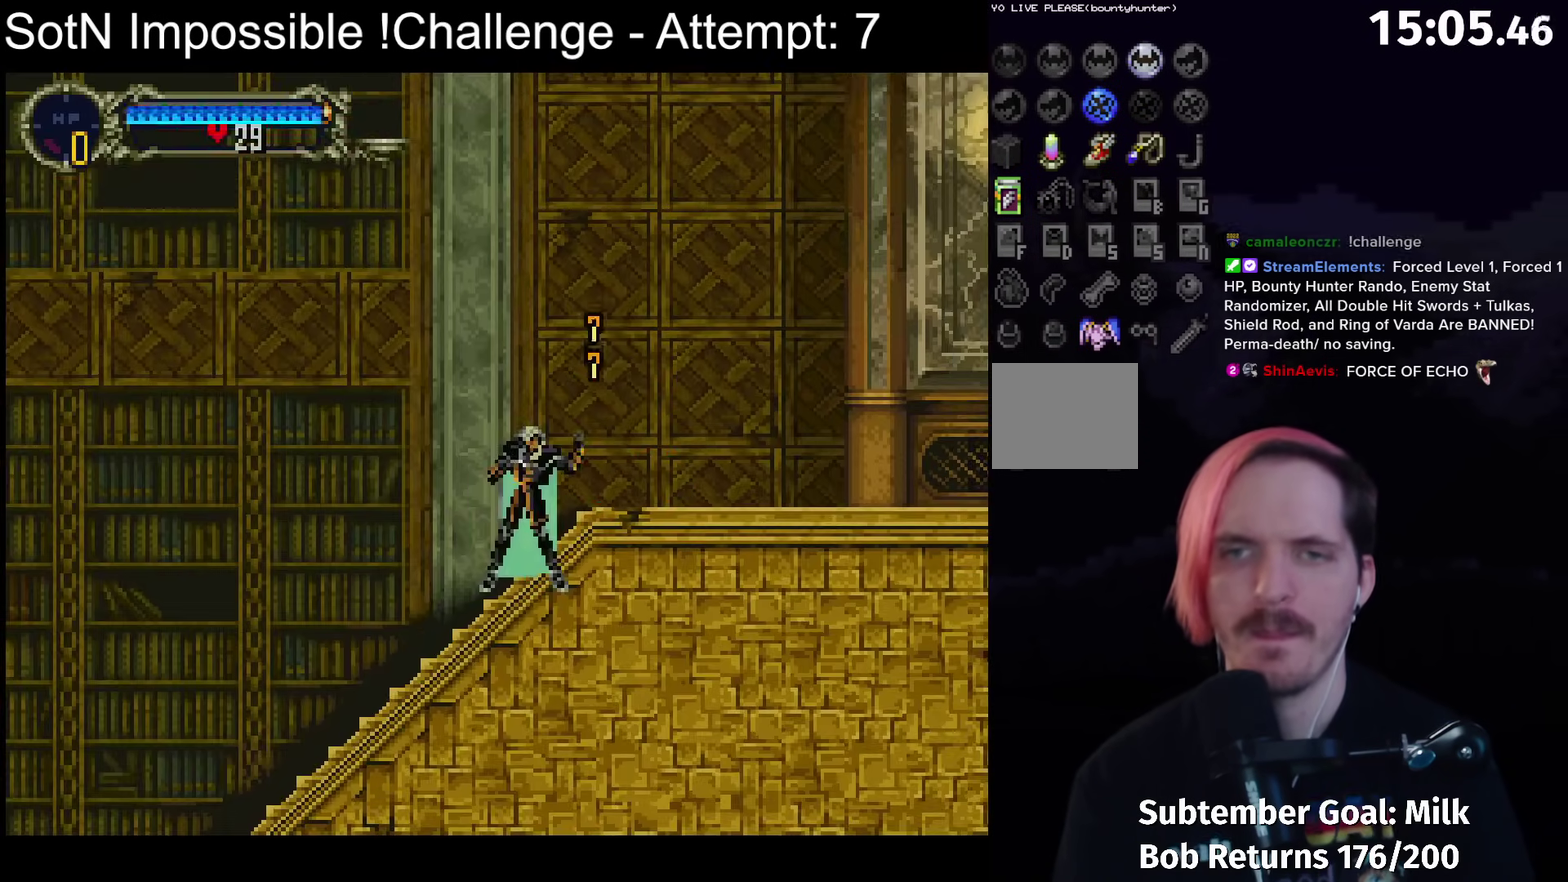
{"buttons": ["A"], "left_stick": "center", "events": [[167, "SELECT", "down"], [333, "SELECT", "up"], [500, "A", "down"]]}
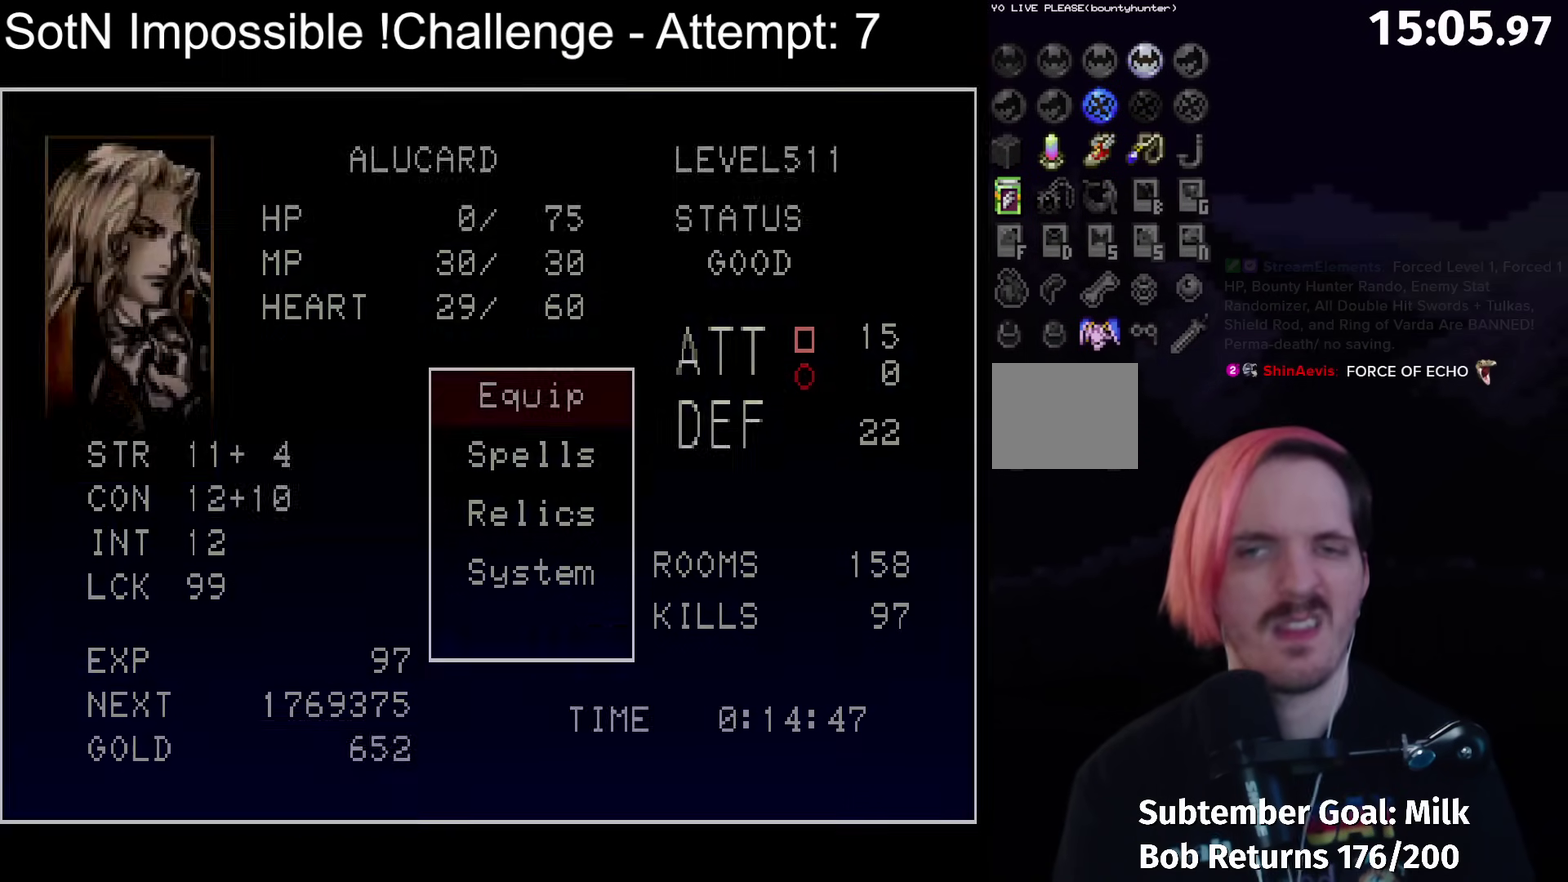
{"buttons": [], "left_stick": "center", "events": [[67, "A", "up"], [167, "A", "down"], [233, "A", "up"]]}